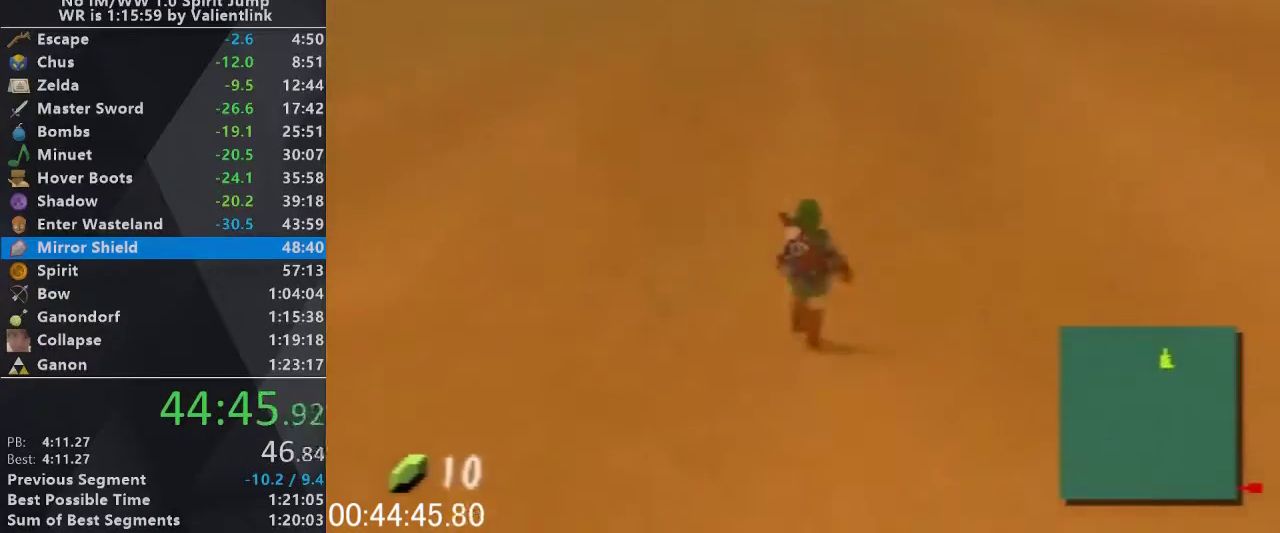
Gameplay with a controller (Nintendo layout); each line is a JSON object with the inputs held at the frame after it. "events" lists button and stick changes between this image and that frame as [ms after this image, input, new state], when the widget could be followed in between. This overlay highlights the sticks when they move; stick clicks (L3) are not distinguishable. Not read: L3 R3 START.
{"buttons": [], "left_stick": "up", "events": []}
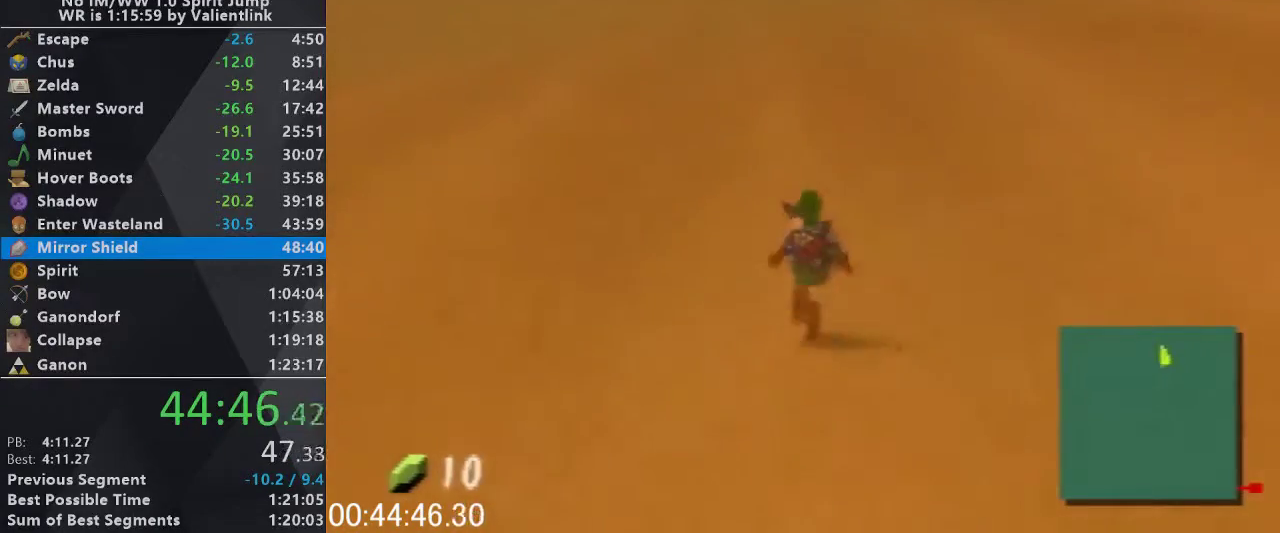
{"buttons": [], "left_stick": "up", "events": []}
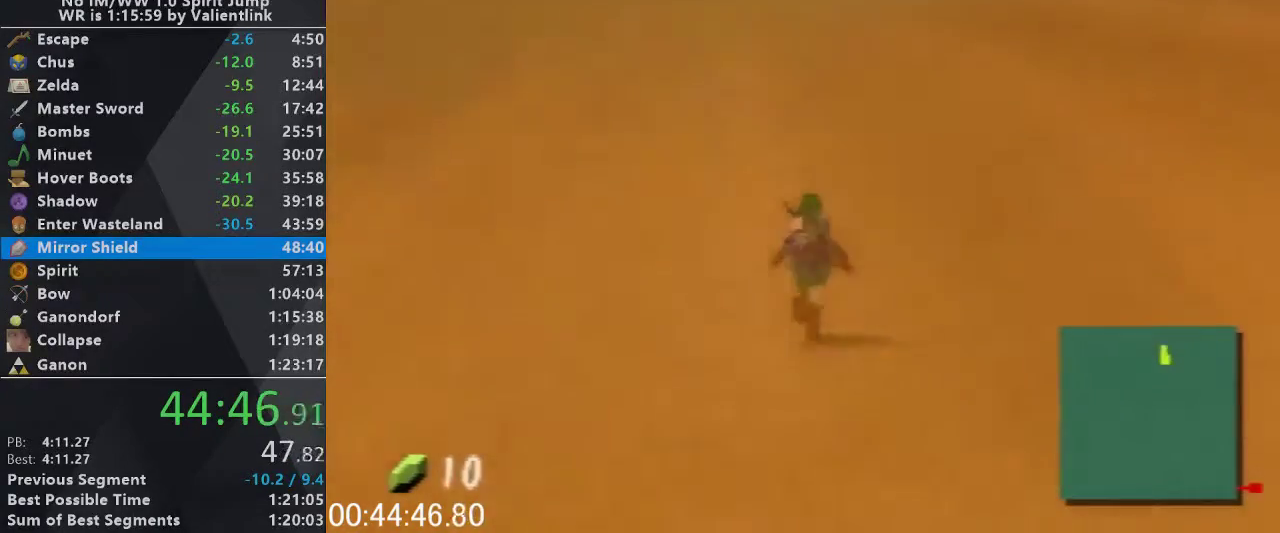
{"buttons": ["L1"], "left_stick": "center", "events": [[167, "left_stick", "center"], [367, "left_stick", "left"], [467, "L1", "down"], [467, "left_stick", "center"]]}
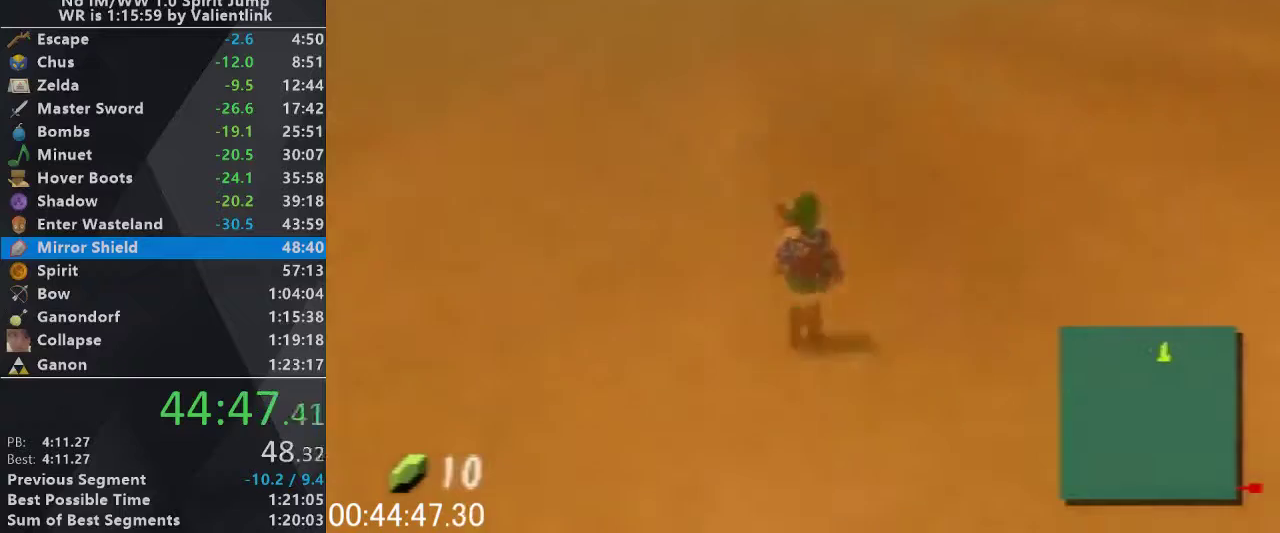
{"buttons": [], "left_stick": "up", "events": [[167, "L1", "up"], [300, "left_stick", "up"]]}
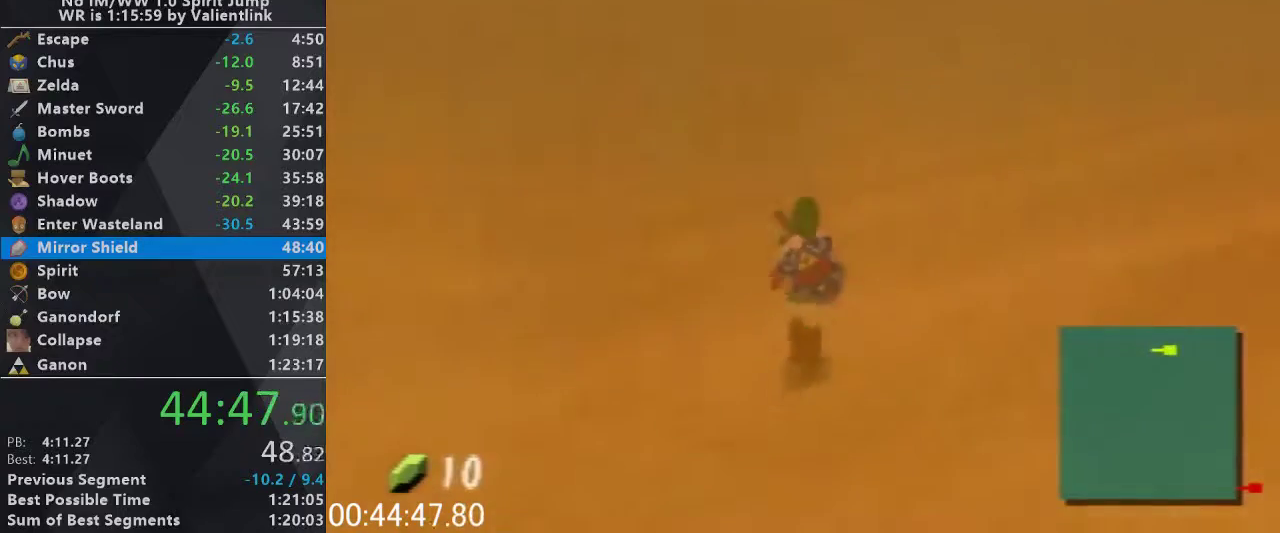
{"buttons": [], "left_stick": "up", "events": [[100, "A", "down"], [333, "A", "up"]]}
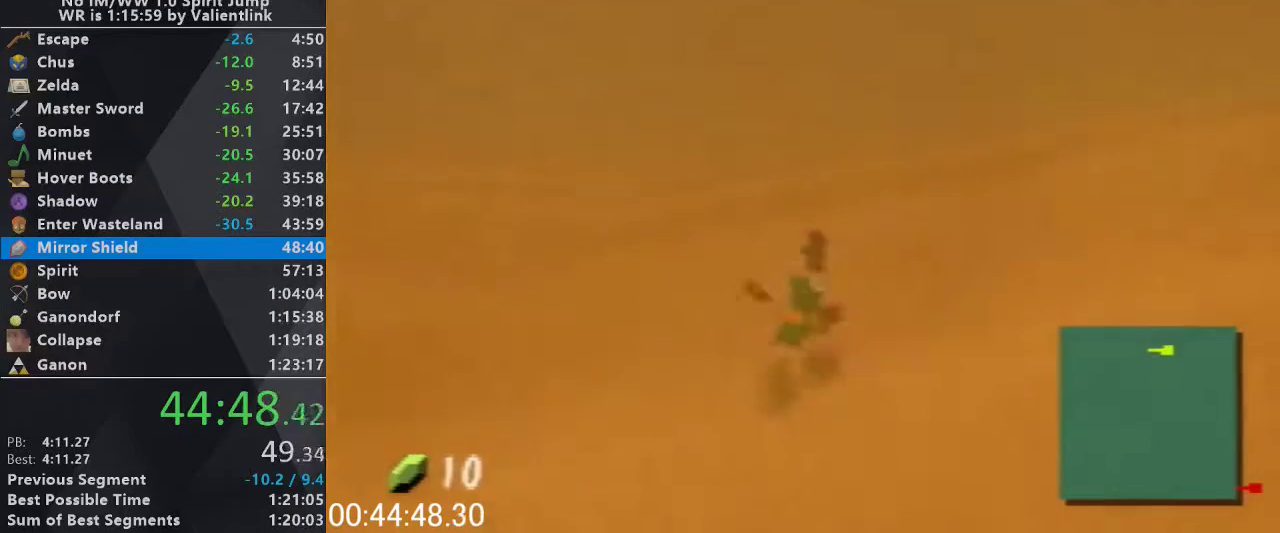
{"buttons": ["A"], "left_stick": "up", "events": [[400, "A", "down"]]}
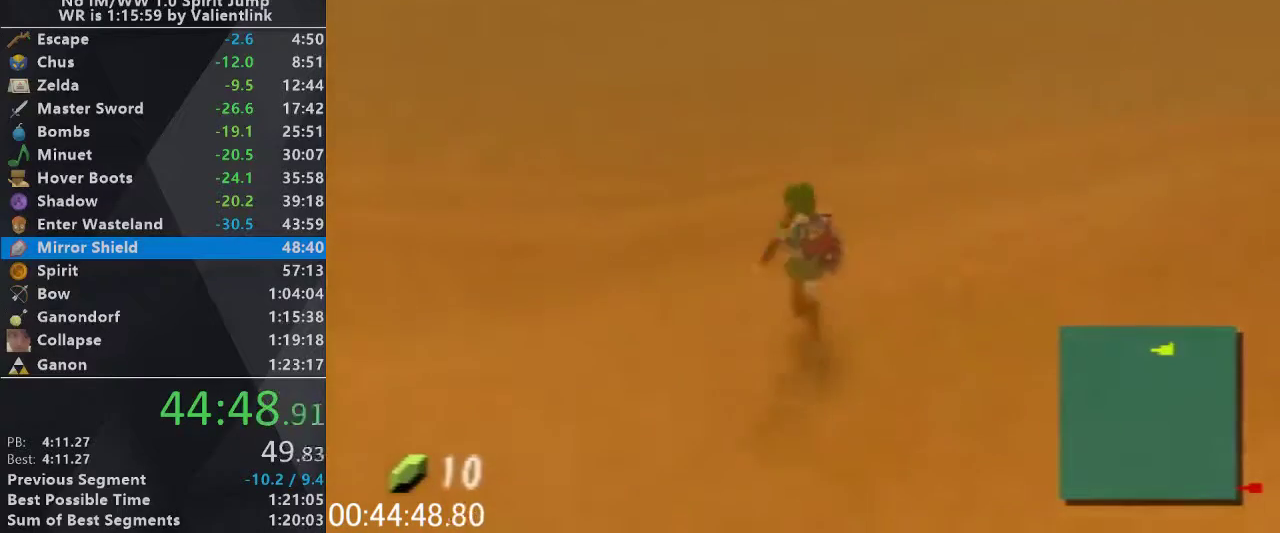
{"buttons": [], "left_stick": "up", "events": [[133, "A", "up"]]}
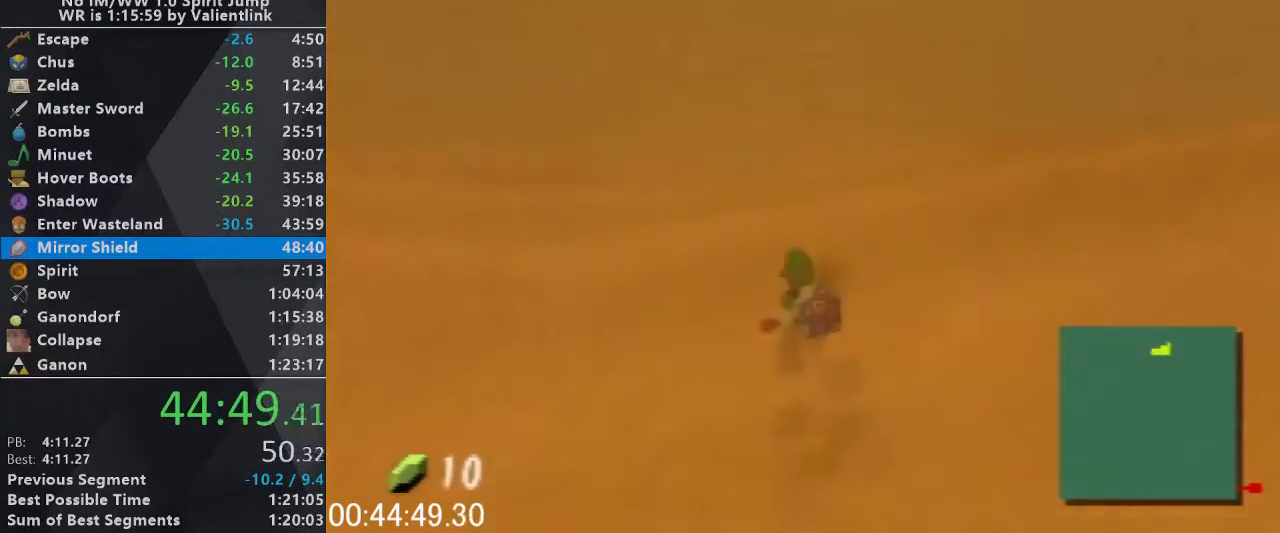
{"buttons": [], "left_stick": "up", "events": [[200, "A", "down"], [433, "A", "up"]]}
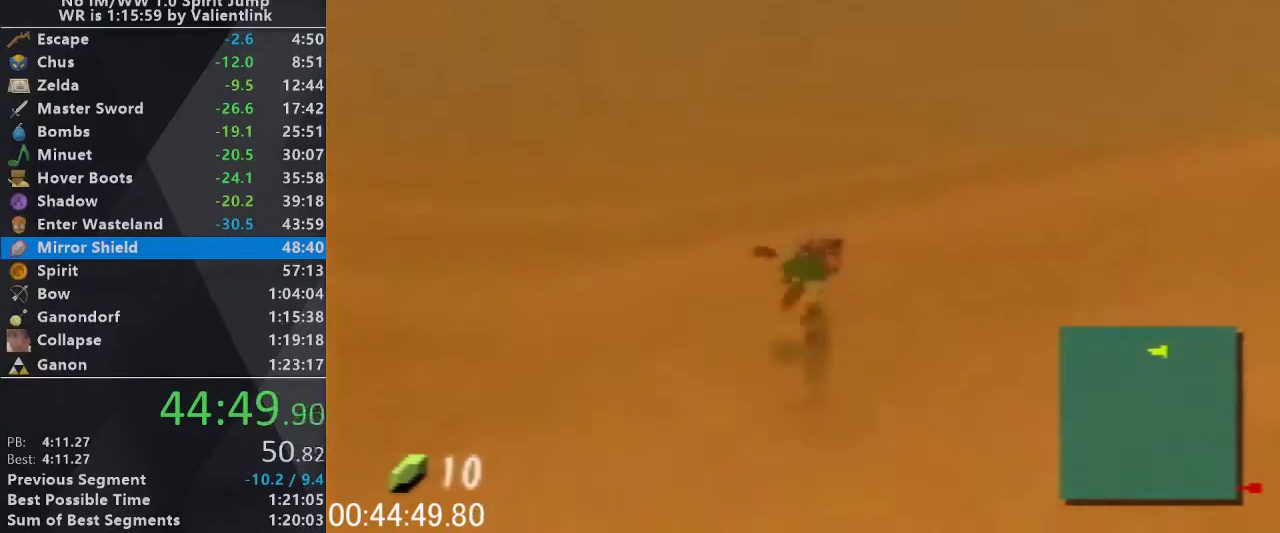
{"buttons": ["A"], "left_stick": "up", "events": [[500, "A", "down"]]}
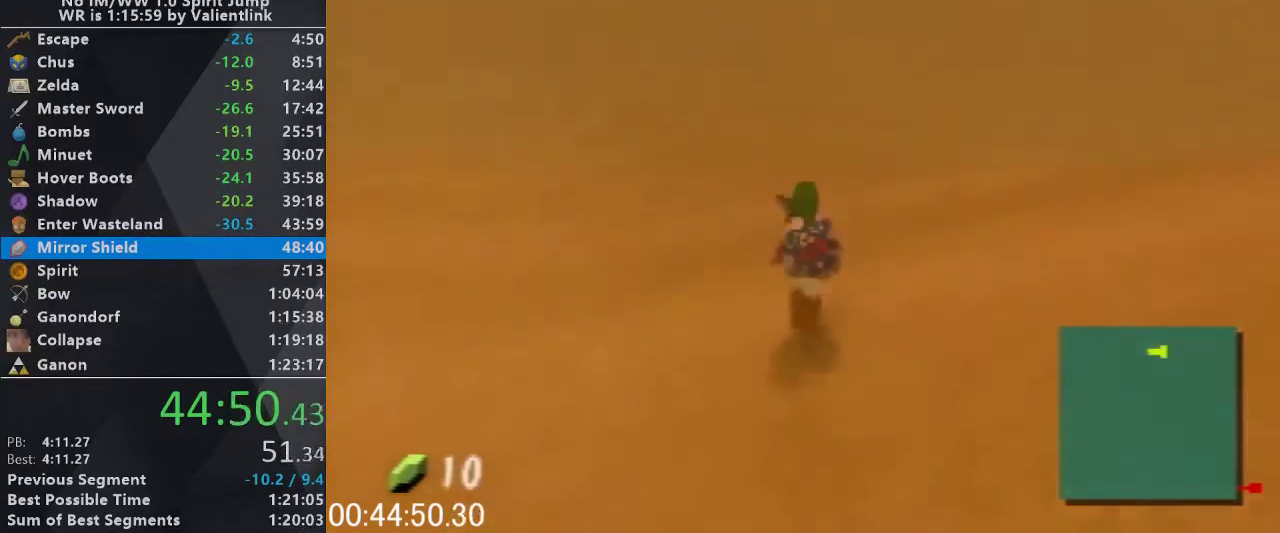
{"buttons": [], "left_stick": "up", "events": [[233, "A", "up"]]}
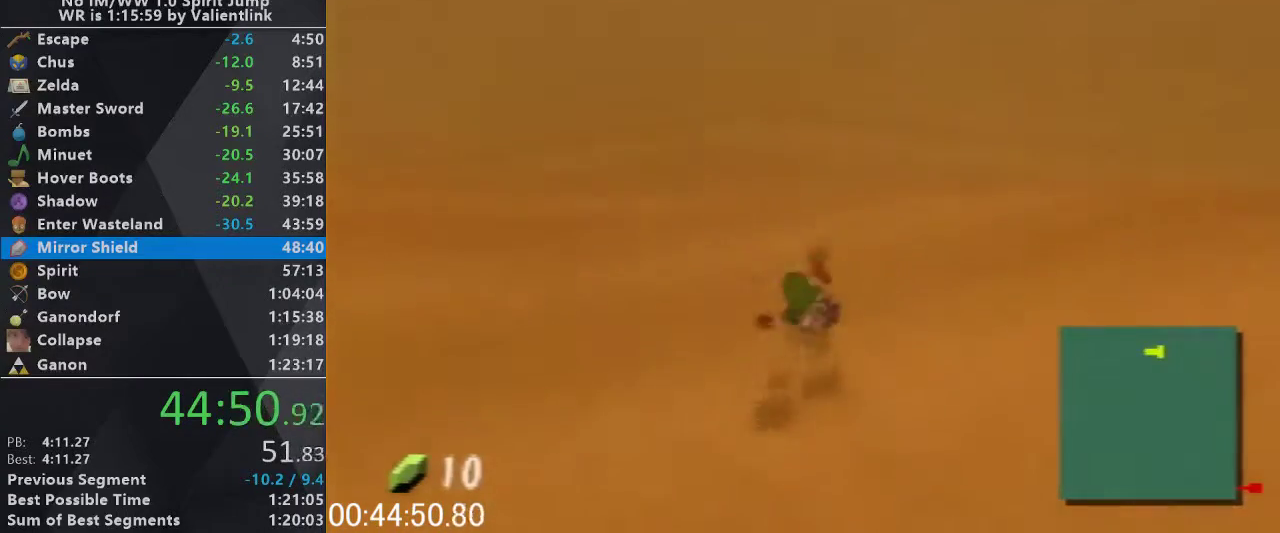
{"buttons": [], "left_stick": "up", "events": []}
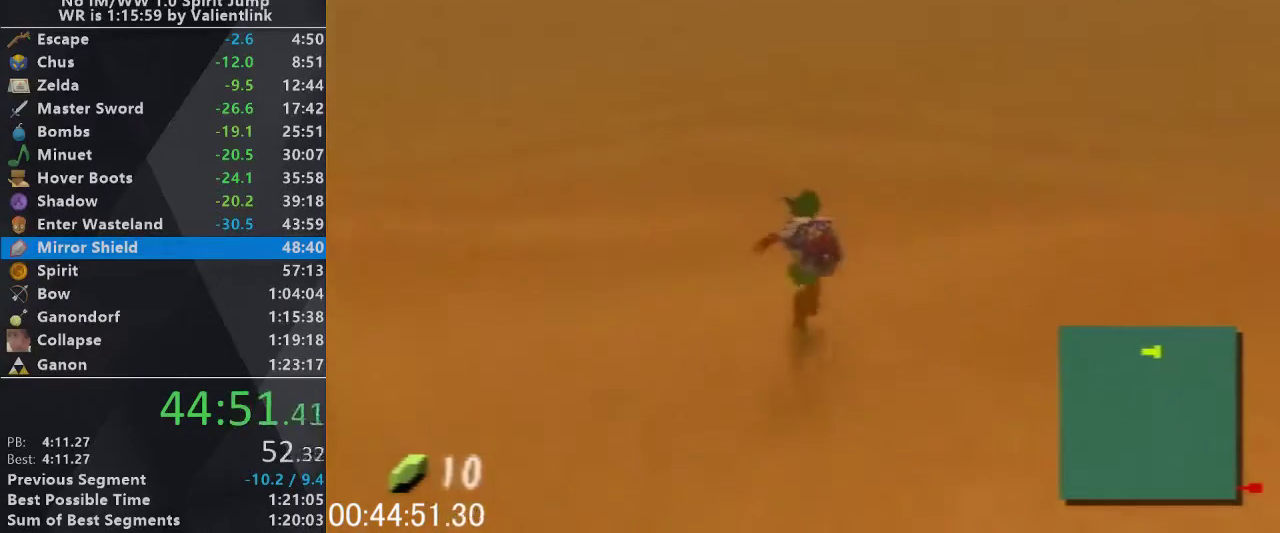
{"buttons": [], "left_stick": "up", "events": []}
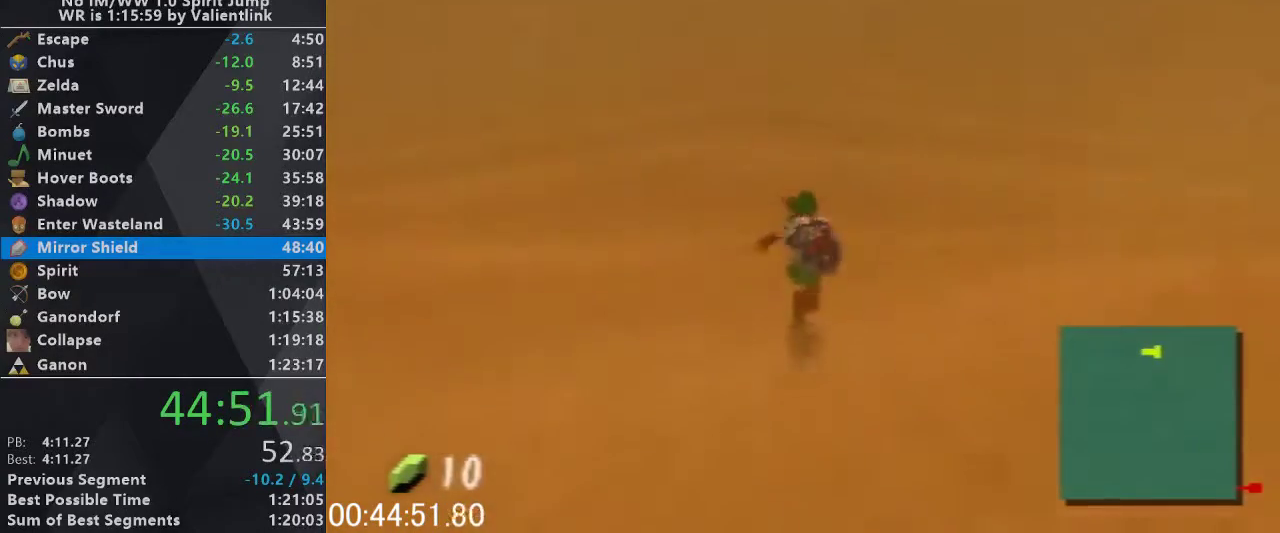
{"buttons": [], "left_stick": "up", "events": []}
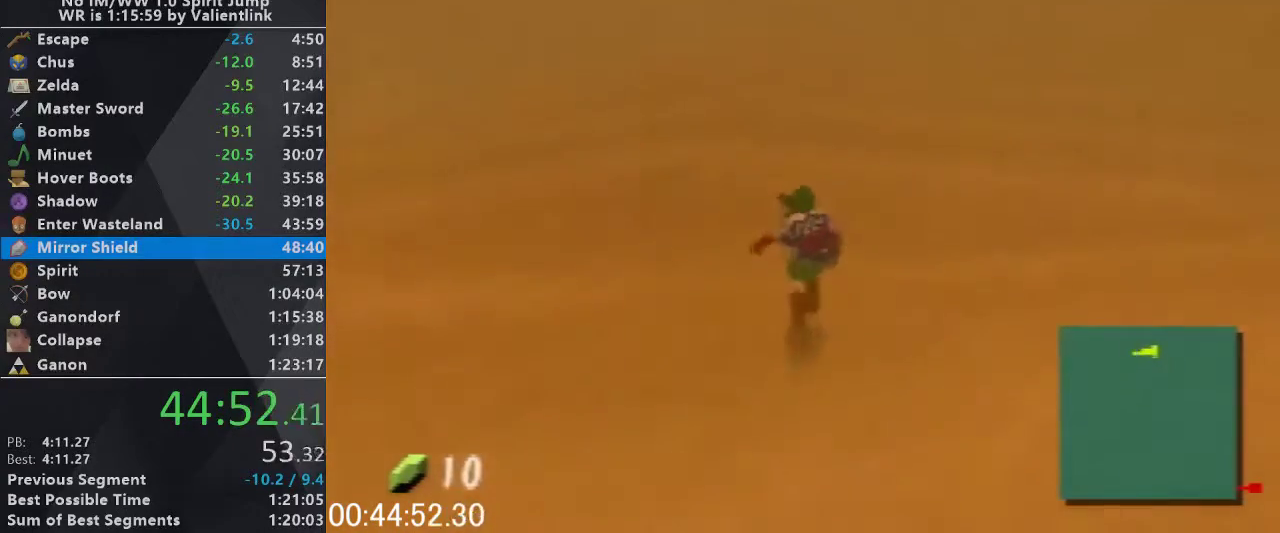
{"buttons": [], "left_stick": "up", "events": []}
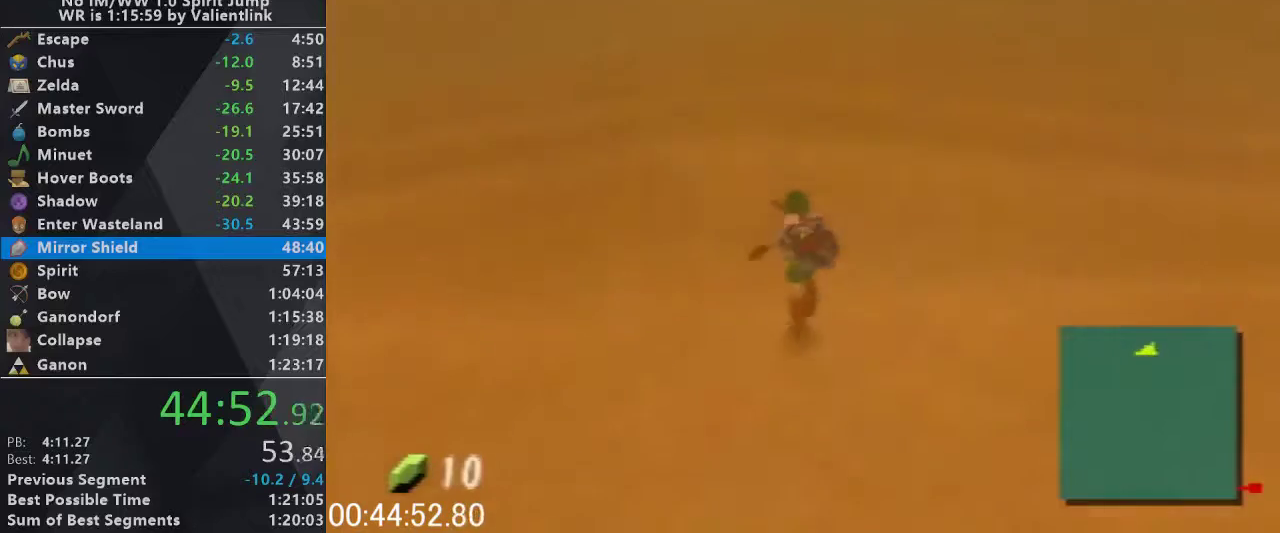
{"buttons": [], "left_stick": "up", "events": []}
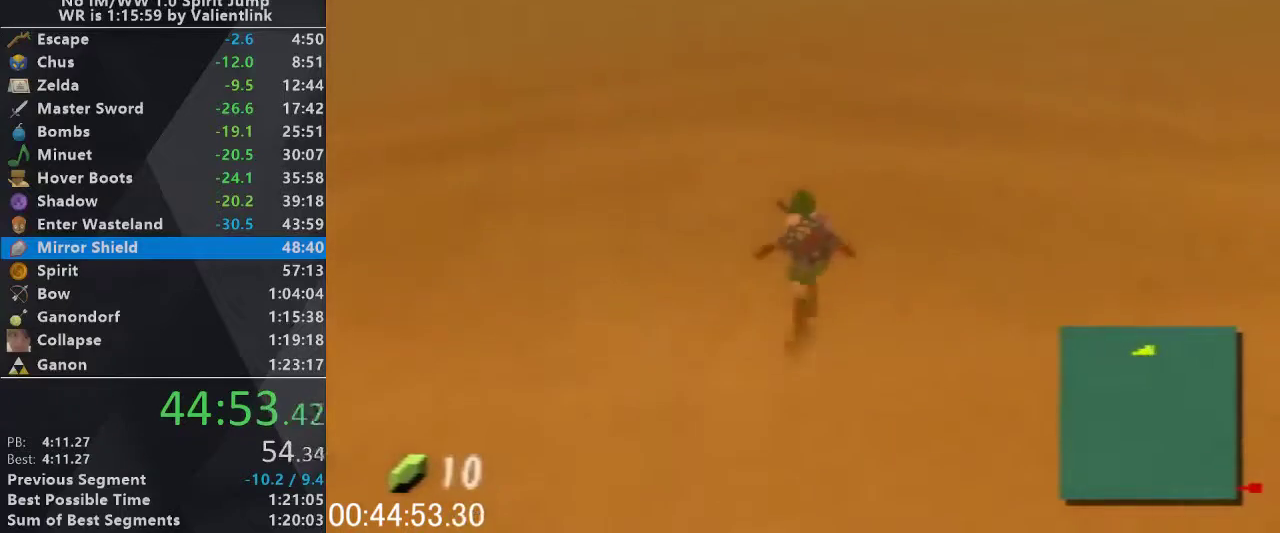
{"buttons": ["A"], "left_stick": "up", "events": [[333, "A", "down"]]}
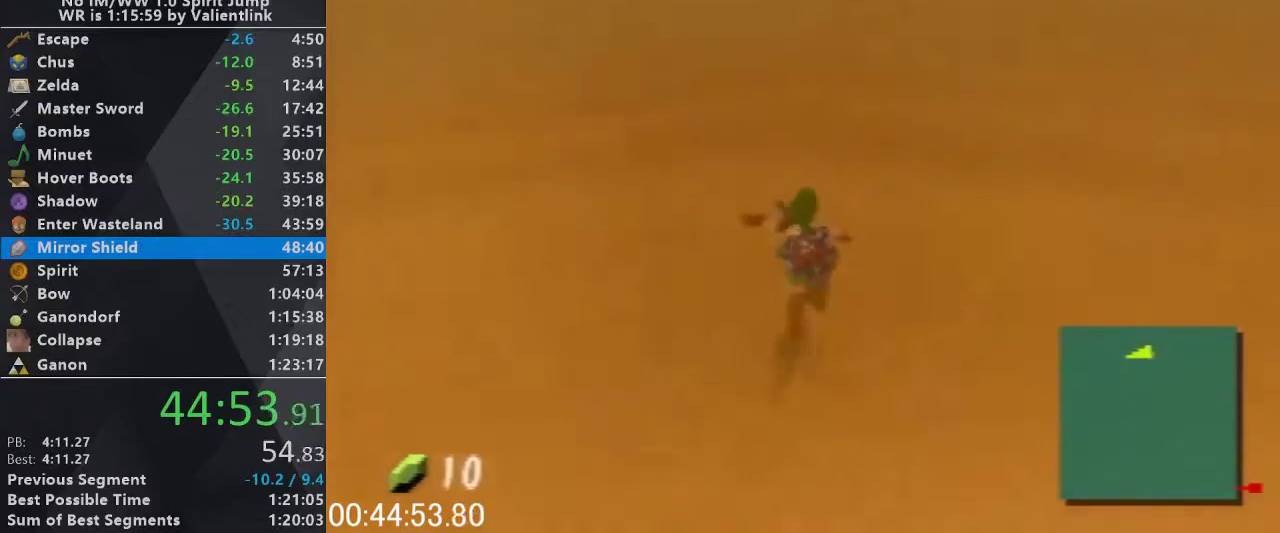
{"buttons": [], "left_stick": "up", "events": [[33, "A", "up"]]}
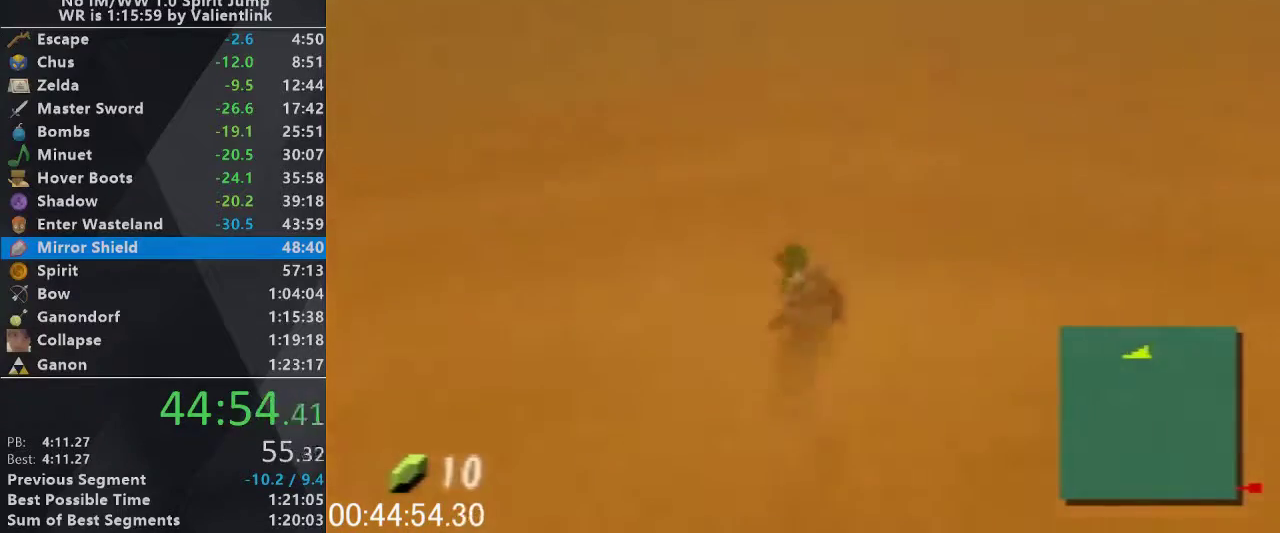
{"buttons": [], "left_stick": "up", "events": [[167, "A", "down"], [367, "A", "up"]]}
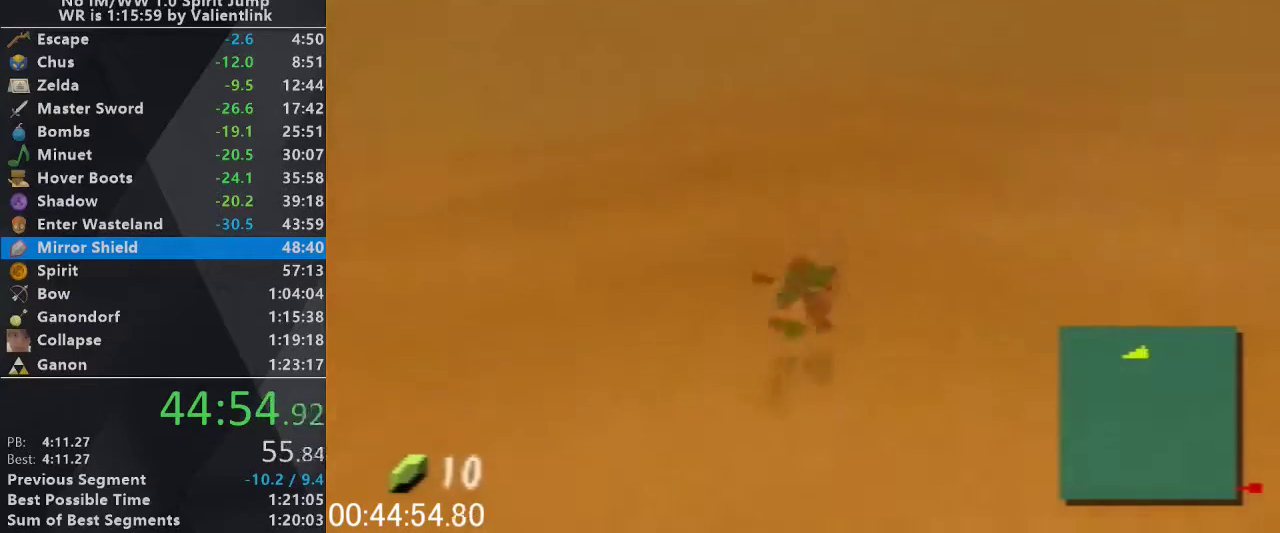
{"buttons": ["A"], "left_stick": "up", "events": [[433, "A", "down"]]}
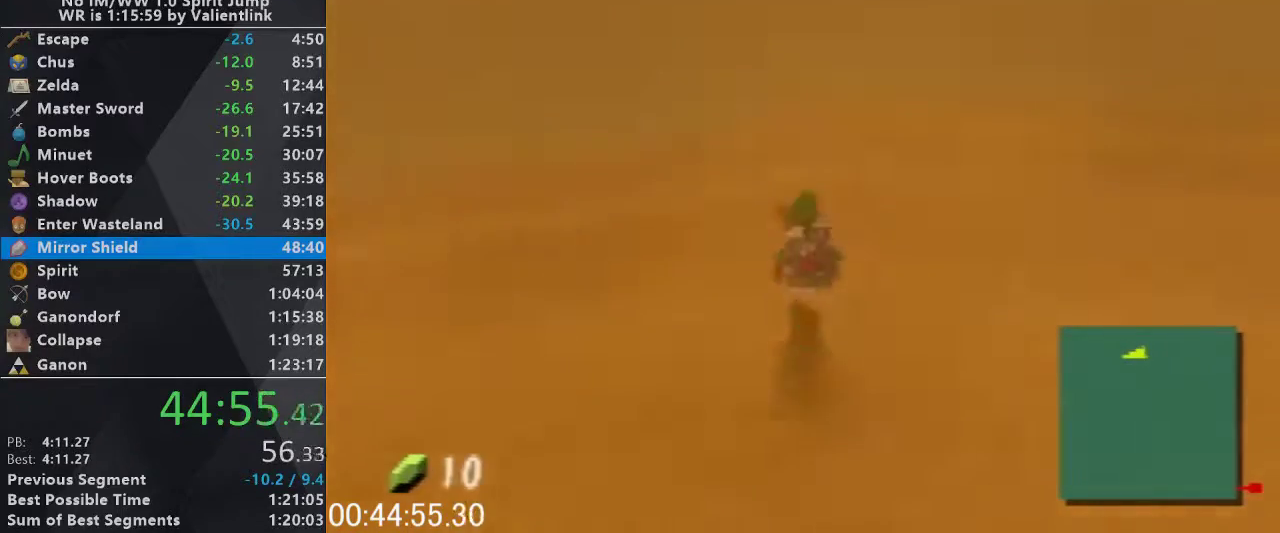
{"buttons": [], "left_stick": "up", "events": [[200, "A", "up"]]}
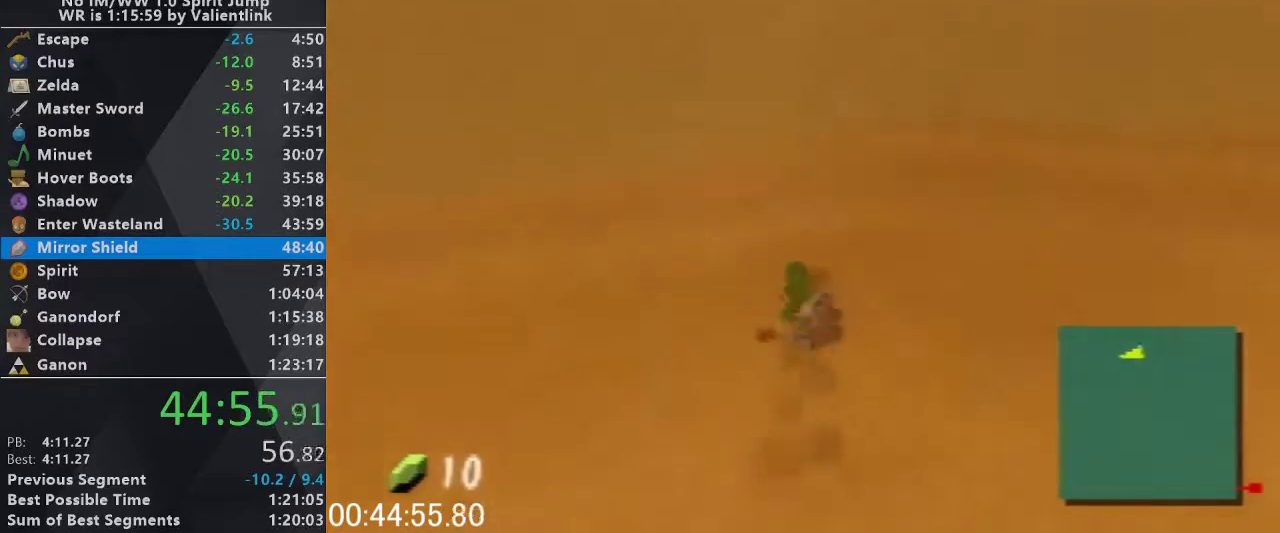
{"buttons": [], "left_stick": "up", "events": [[267, "A", "down"], [500, "A", "up"]]}
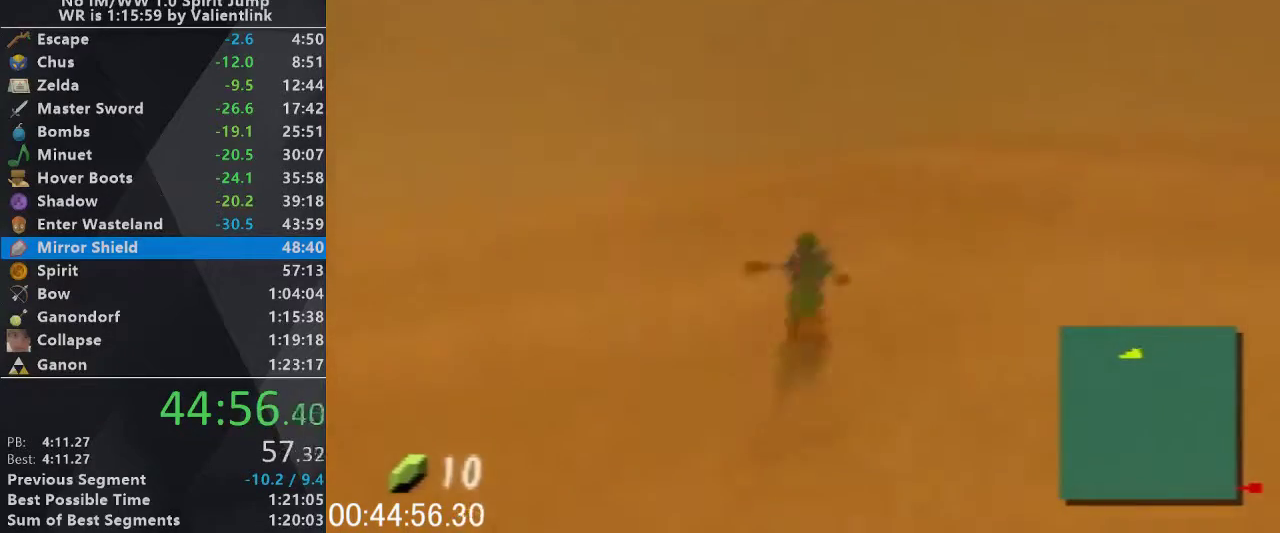
{"buttons": [], "left_stick": "up", "events": []}
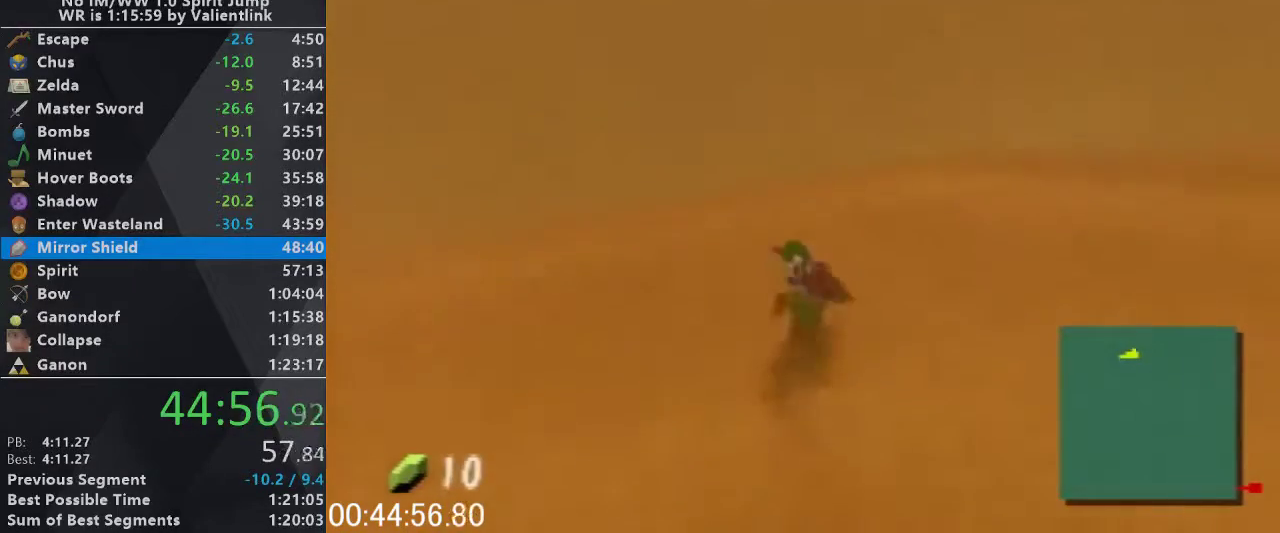
{"buttons": [], "left_stick": "up", "events": [[67, "A", "down"], [333, "A", "up"]]}
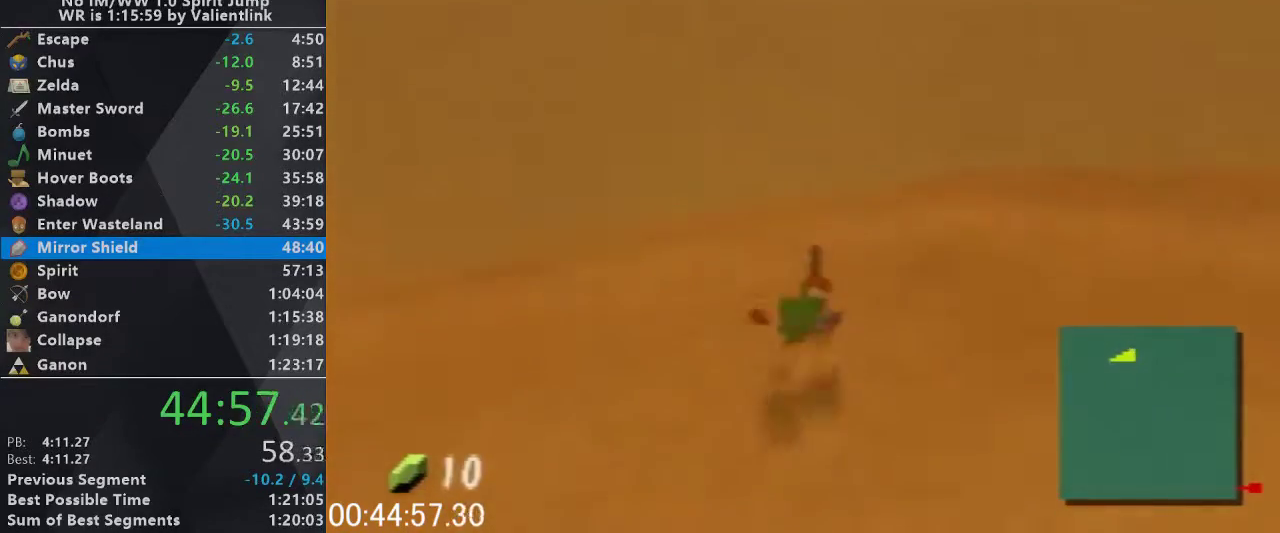
{"buttons": [], "left_stick": "up", "events": []}